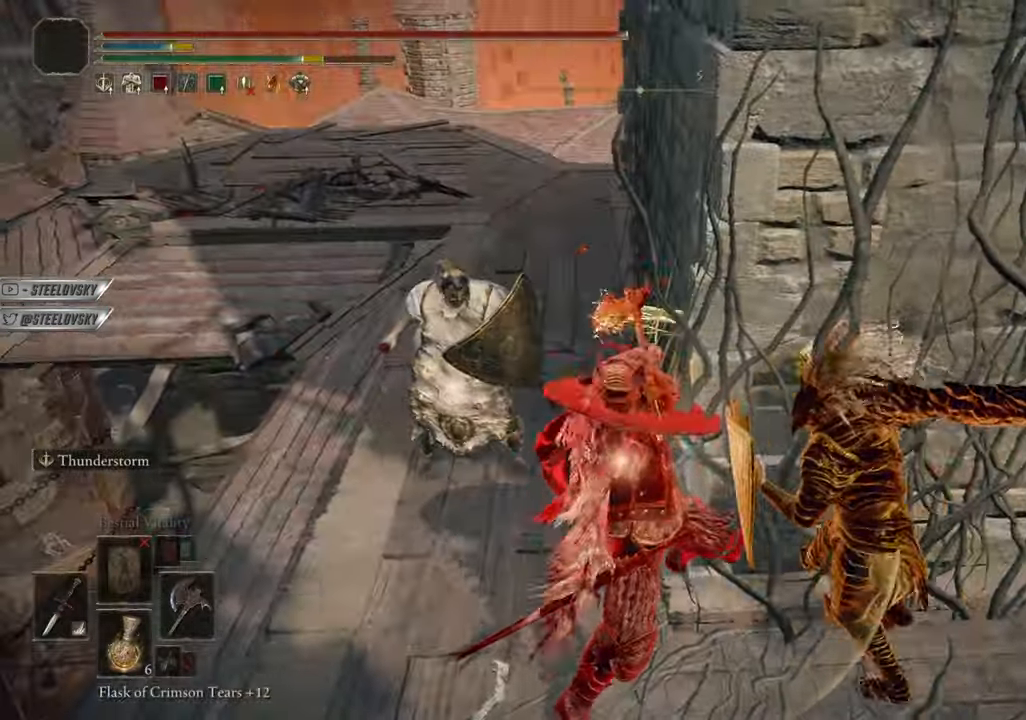
Gameplay with a controller (PlayStation layout); each line is a JSON object with the inputs held at the frame after it. "events" lists button and stick changes between this image and that frame as [ms after this image, input, new state], when the widget could be followed in between. Not read: START.
{"buttons": ["L2"], "left_stick": "center", "right_stick": "center", "events": [[16, "L2", "down"], [100, "L2", "up"], [183, "L2", "down"], [283, "L2", "up"], [283, "left_stick", "up-left"], [350, "L2", "down"], [433, "L2", "up"], [467, "left_stick", "center"], [500, "L2", "down"]]}
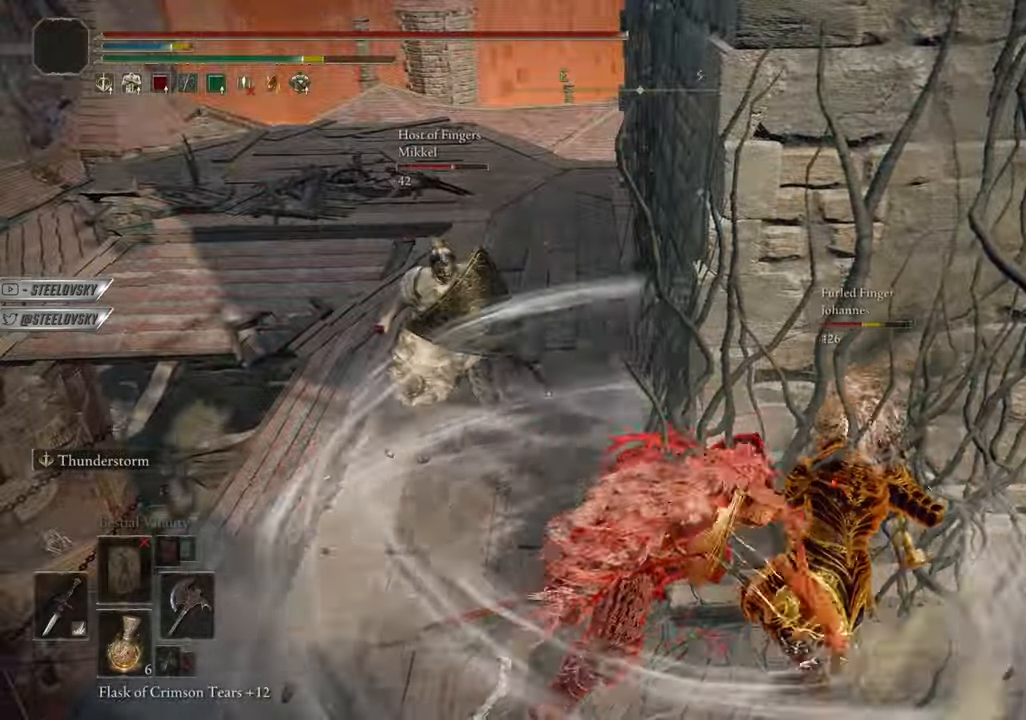
{"buttons": ["L2"], "left_stick": "up-left", "right_stick": "center", "events": [[100, "L2", "up"], [167, "L2", "down"], [250, "L2", "up"], [250, "left_stick", "up-left"], [317, "L2", "down"], [417, "L2", "up"], [484, "L2", "down"]]}
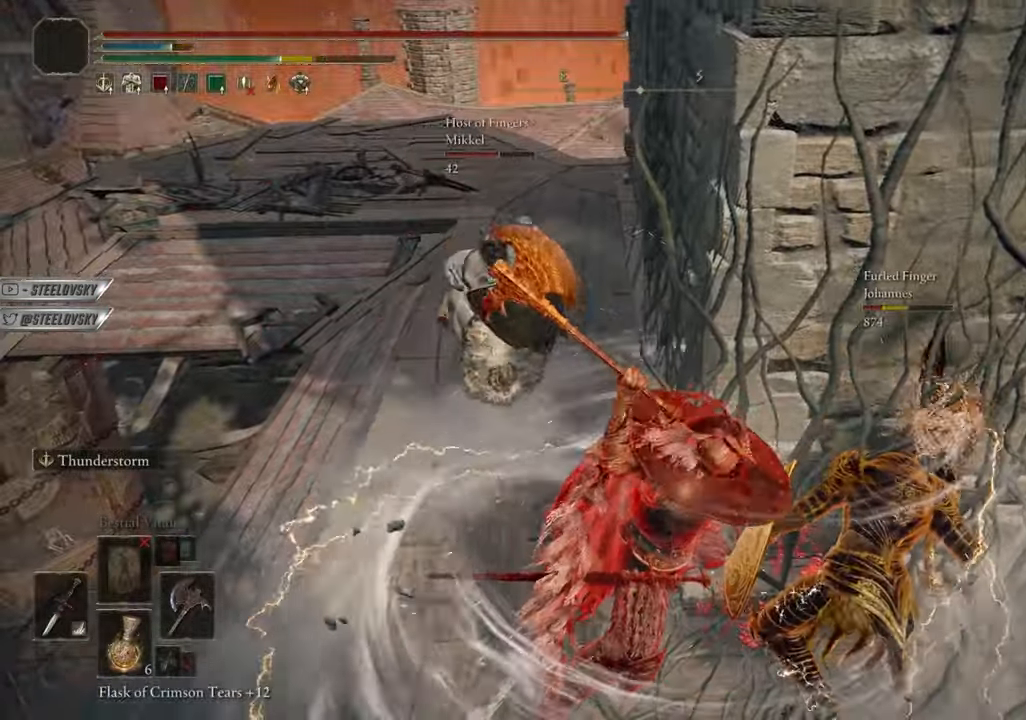
{"buttons": [], "left_stick": "up-left", "right_stick": "center", "events": [[33, "left_stick", "center"], [66, "L2", "up"], [116, "left_stick", "up-left"], [150, "L2", "down"], [217, "L2", "up"], [283, "left_stick", "center"], [500, "left_stick", "up-left"]]}
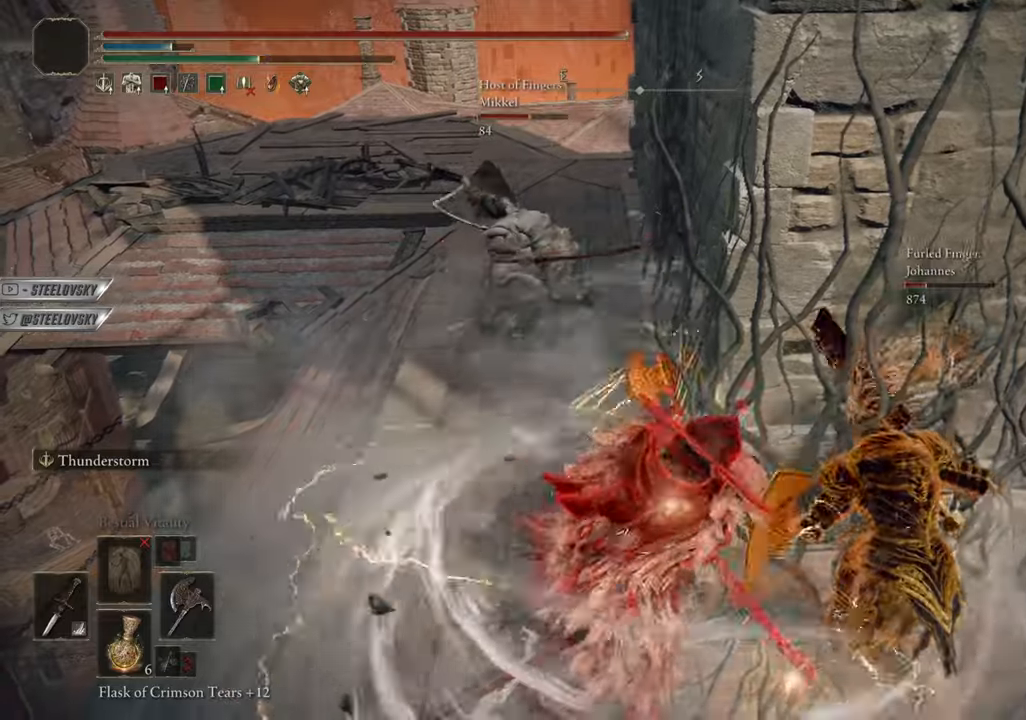
{"buttons": [], "left_stick": "up-left", "right_stick": "center", "events": []}
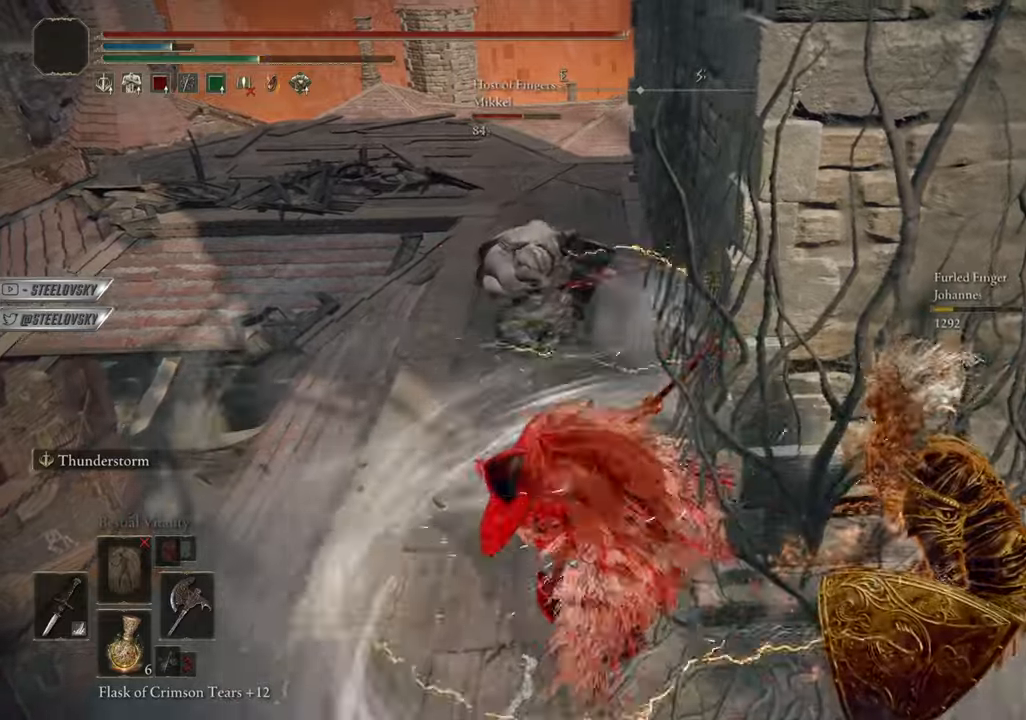
{"buttons": [], "left_stick": "up-left", "right_stick": "center", "events": [[317, "R3", "down"], [433, "R3", "up"]]}
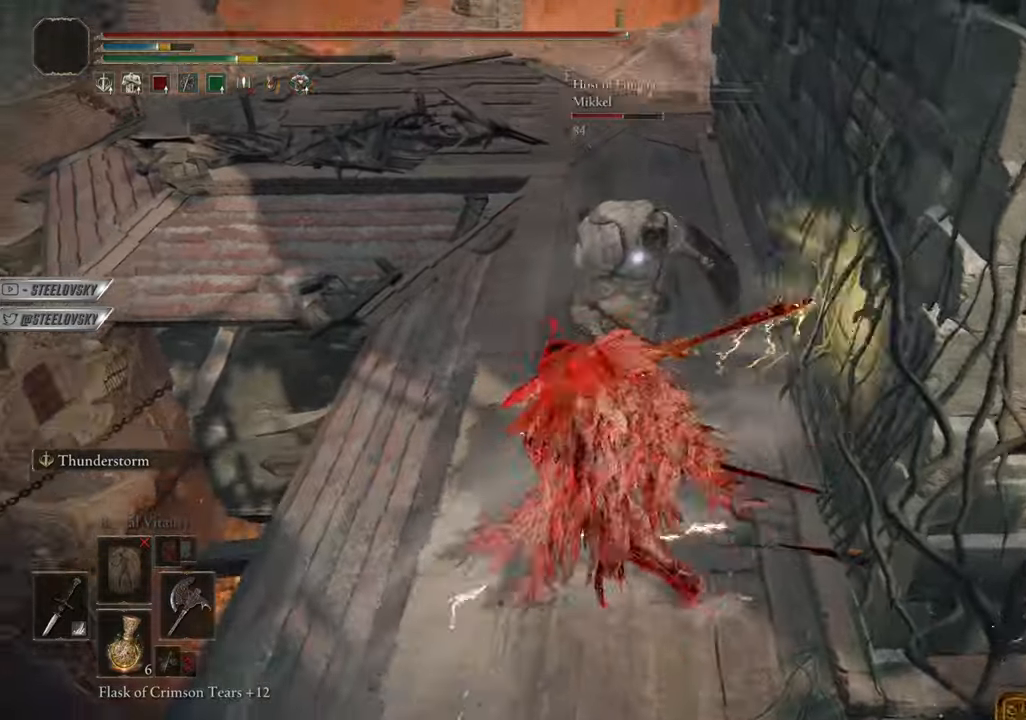
{"buttons": [], "left_stick": "center", "right_stick": "center", "events": [[50, "left_stick", "center"]]}
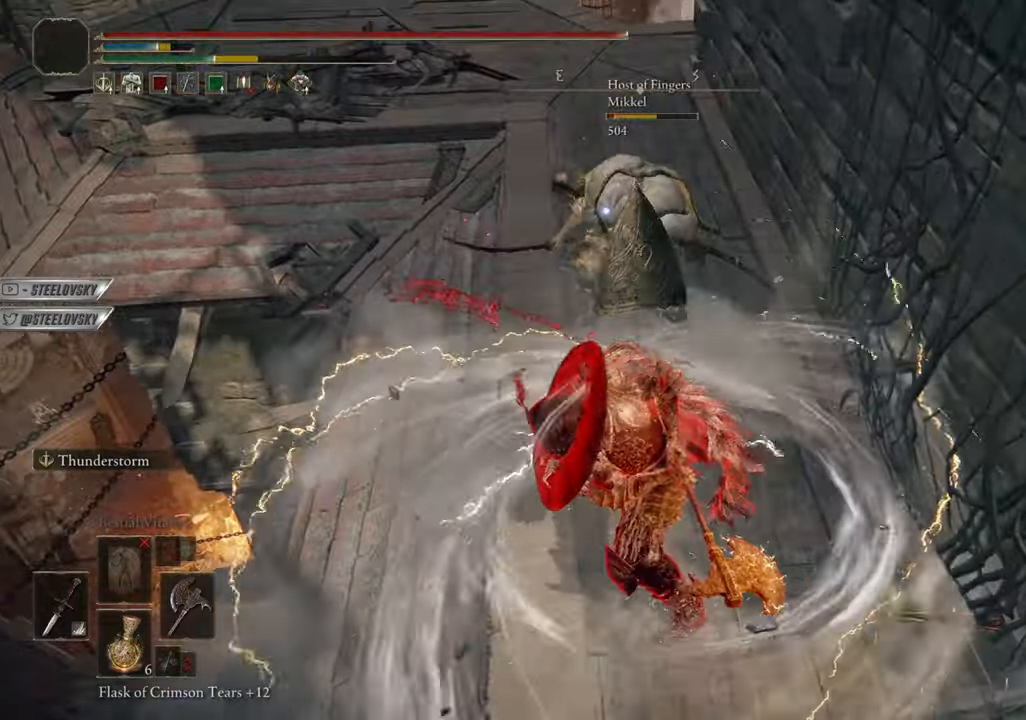
{"buttons": ["CIRCLE", "R3"], "left_stick": "right", "right_stick": "center"}
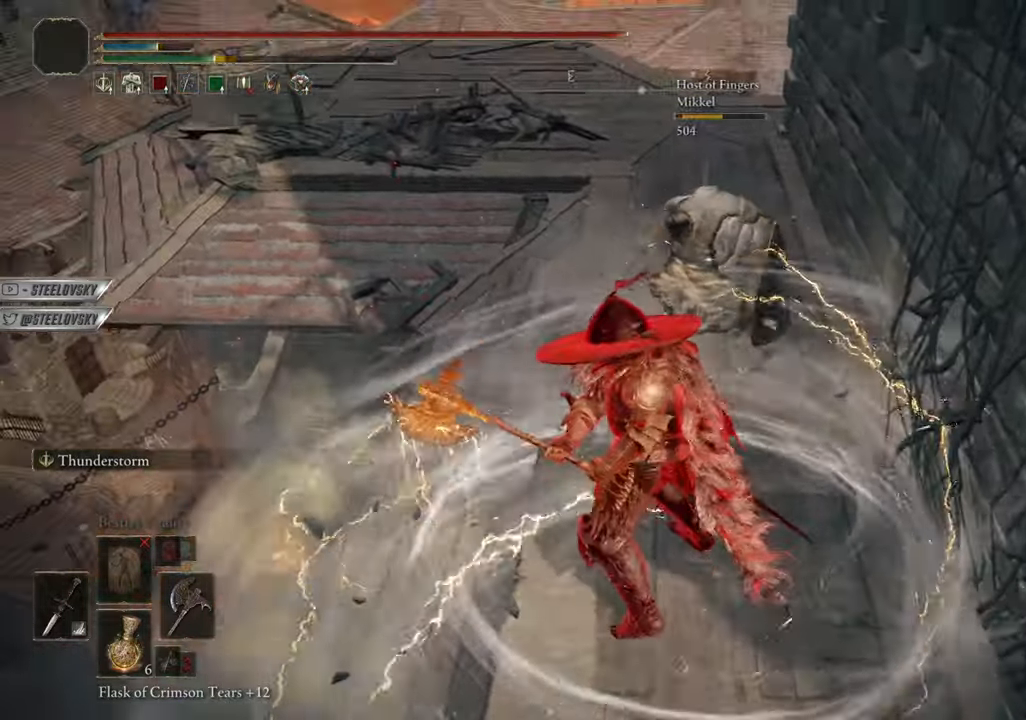
{"buttons": ["CIRCLE"], "left_stick": "up-left", "right_stick": "center", "events": [[50, "left_stick", "center"], [100, "R3", "up"], [267, "left_stick", "up-left"], [317, "CROSS", "down"], [467, "CROSS", "up"]]}
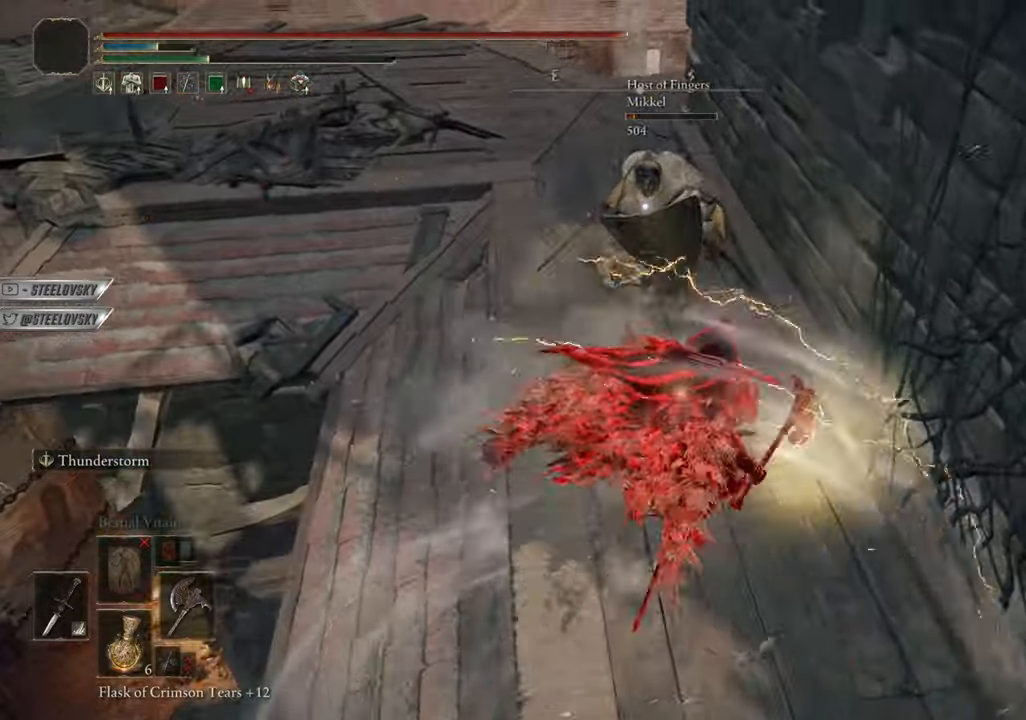
{"buttons": ["CIRCLE"], "left_stick": "center", "right_stick": "center", "events": [[317, "left_stick", "center"], [333, "R1", "down"], [433, "R1", "up"]]}
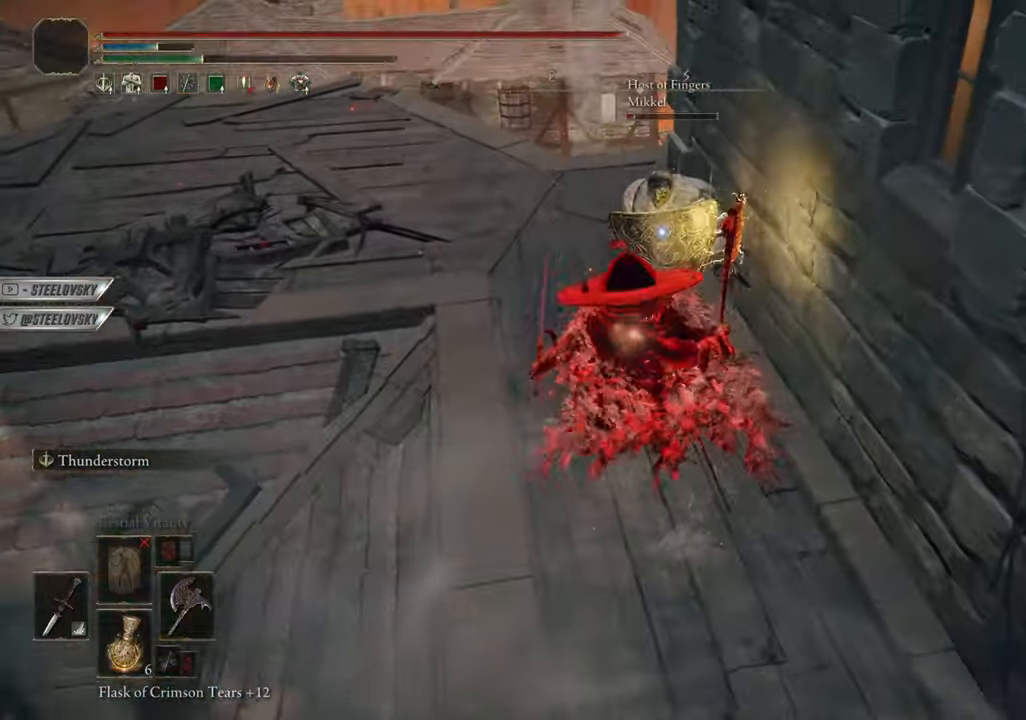
{"buttons": ["CIRCLE", "R3"], "left_stick": "up-left", "right_stick": "center", "events": [[451, "R3", "down"], [451, "left_stick", "up-left"]]}
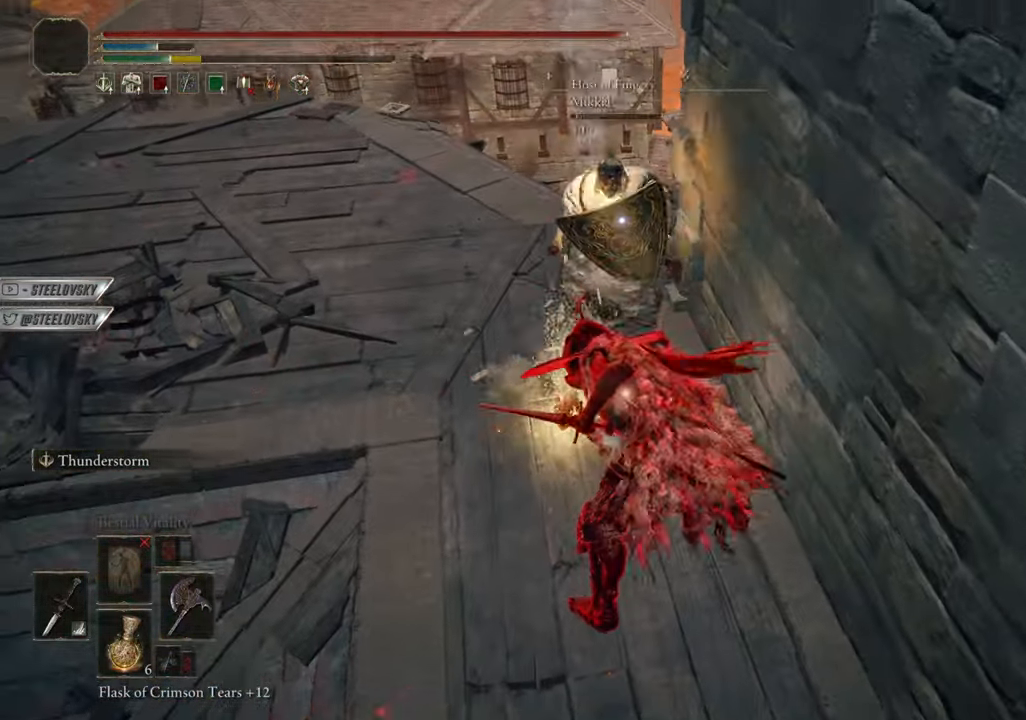
{"buttons": ["CIRCLE", "TRIANGLE", "R1"], "left_stick": "up-left", "right_stick": "center", "events": [[50, "R3", "up"], [283, "left_stick", "center"], [333, "TRIANGLE", "down"], [333, "left_stick", "up-left"], [367, "R1", "down"]]}
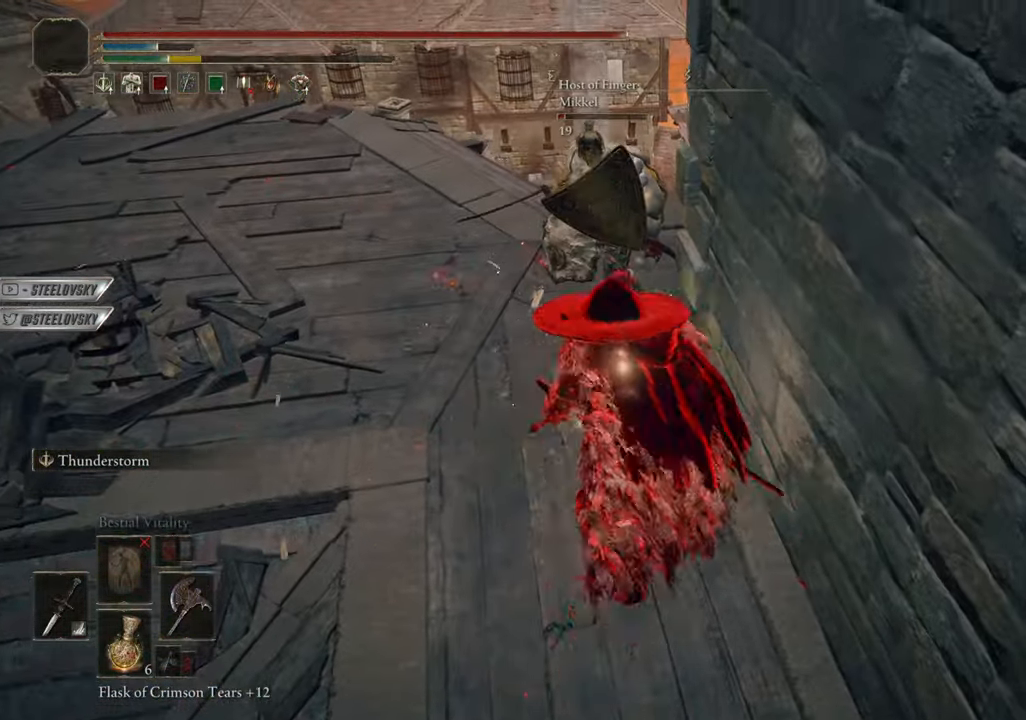
{"buttons": [], "left_stick": "center", "right_stick": "center", "events": [[17, "R1", "up"], [34, "TRIANGLE", "up"], [134, "left_stick", "center"], [217, "R3", "down"], [234, "R1", "down"], [250, "right_stick", "up"], [350, "R3", "up"], [350, "right_stick", "center"], [367, "R1", "up"], [401, "CIRCLE", "up"]]}
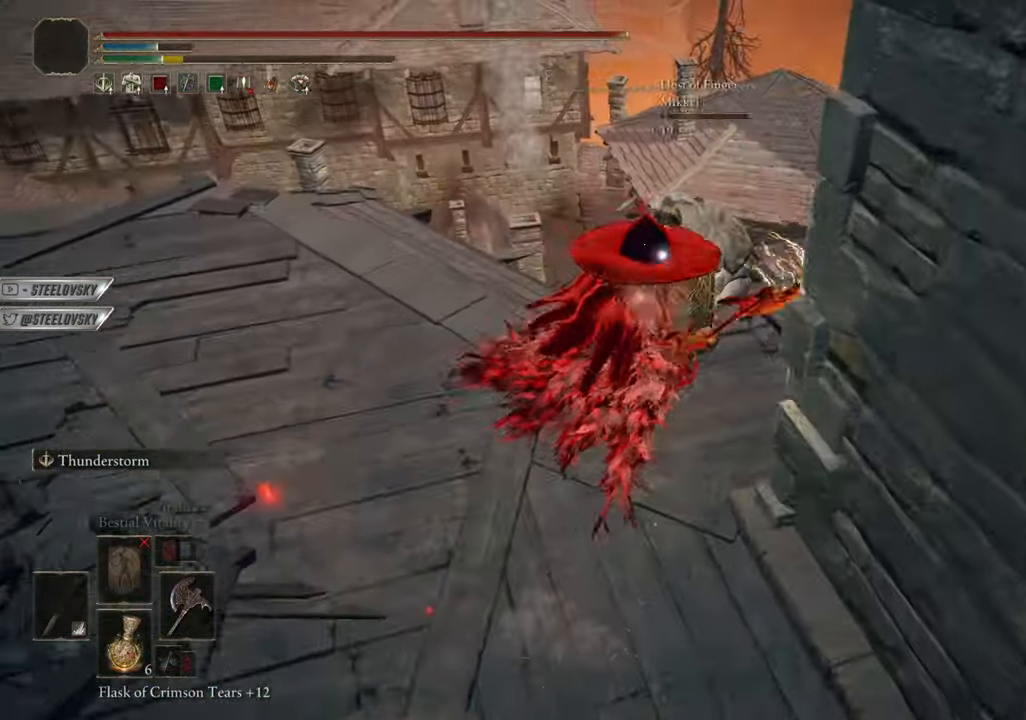
{"buttons": ["R3"], "left_stick": "center", "right_stick": "center", "events": [[33, "left_stick", "up-left"], [333, "left_stick", "center"], [450, "R3", "down"]]}
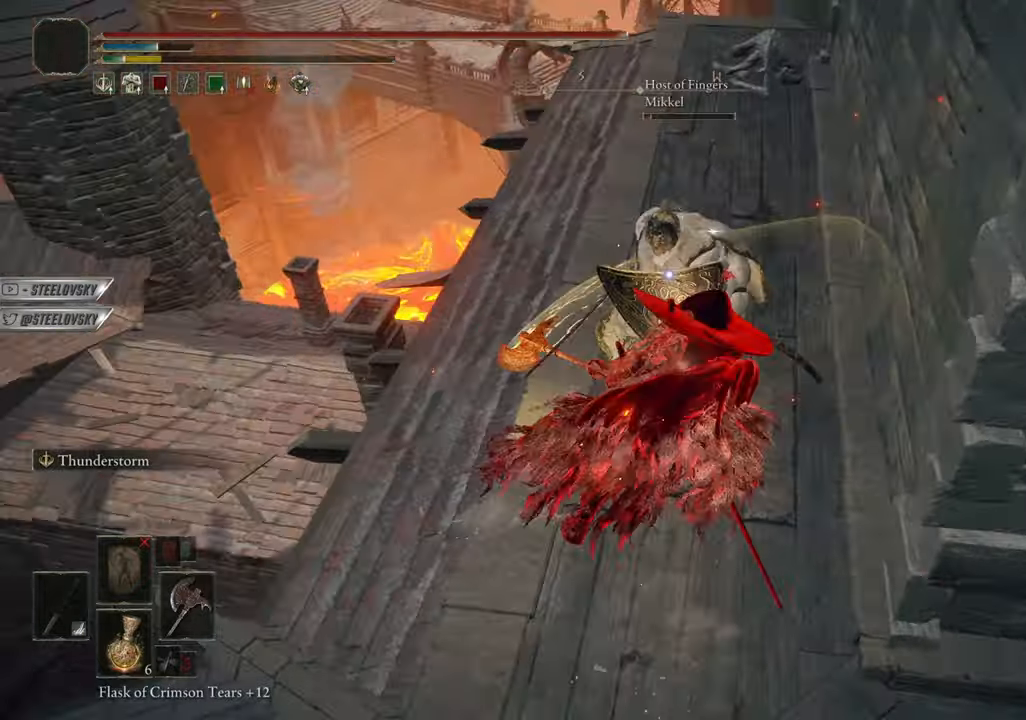
{"buttons": [], "left_stick": "center", "right_stick": "center", "events": [[50, "R3", "up"], [150, "left_stick", "left"], [317, "L1", "down"], [317, "left_stick", "up-left"], [501, "L1", "up"], [501, "left_stick", "center"]]}
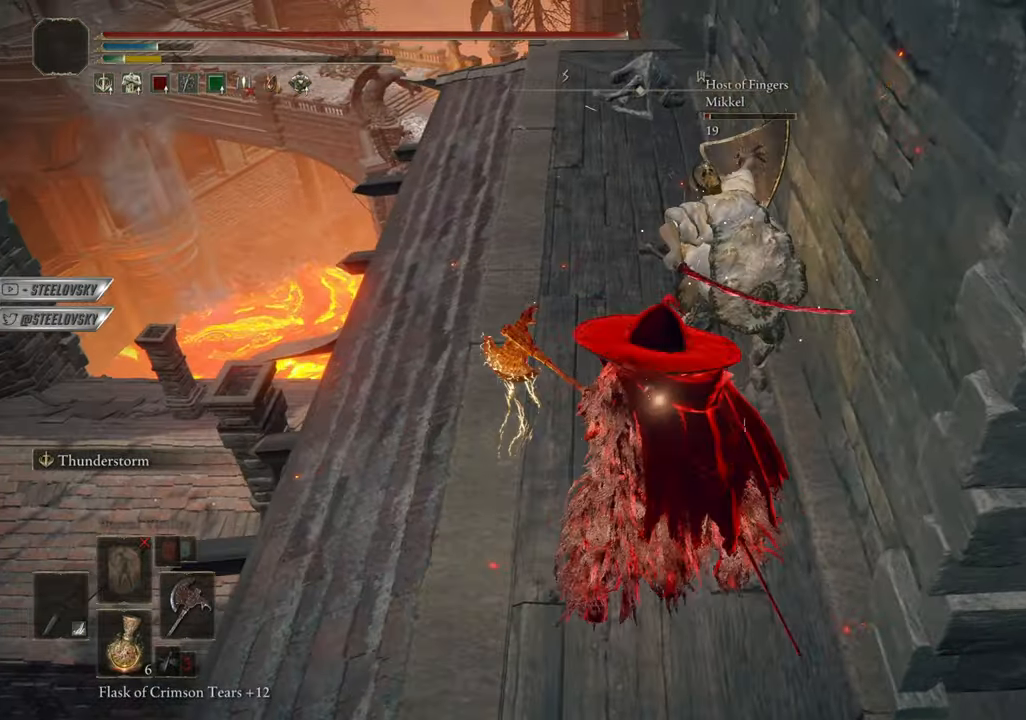
{"buttons": [], "left_stick": "center", "right_stick": "center", "events": [[200, "R1", "down"], [200, "R3", "down"], [250, "R3", "up"], [283, "R1", "up"]]}
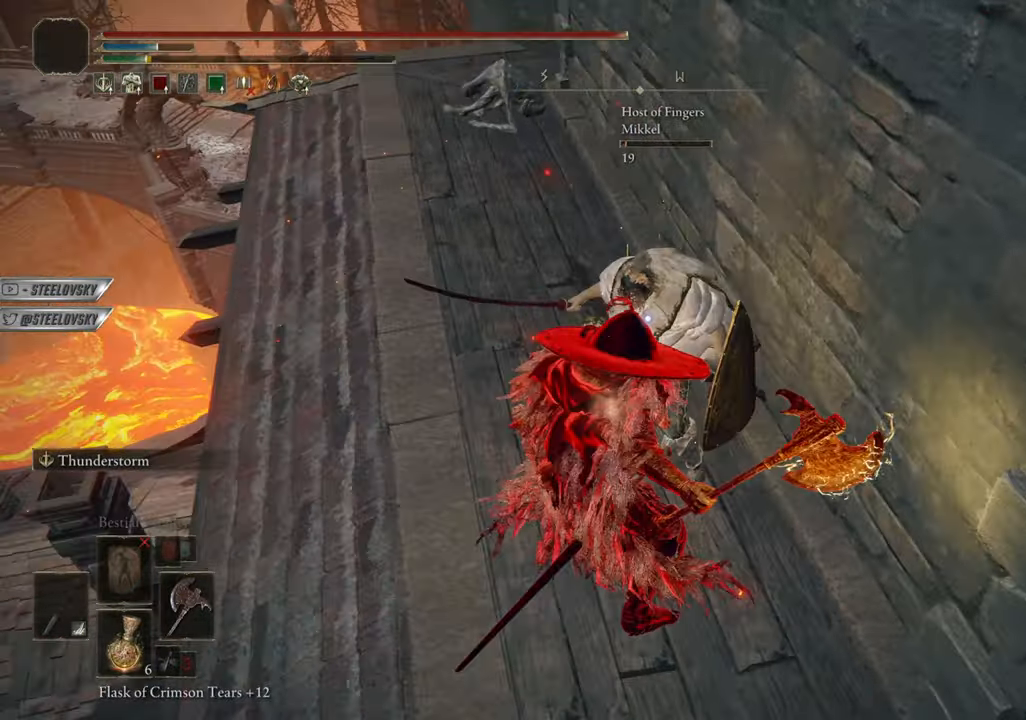
{"buttons": [], "left_stick": "center", "right_stick": "center", "events": [[84, "R3", "down"], [184, "R3", "up"]]}
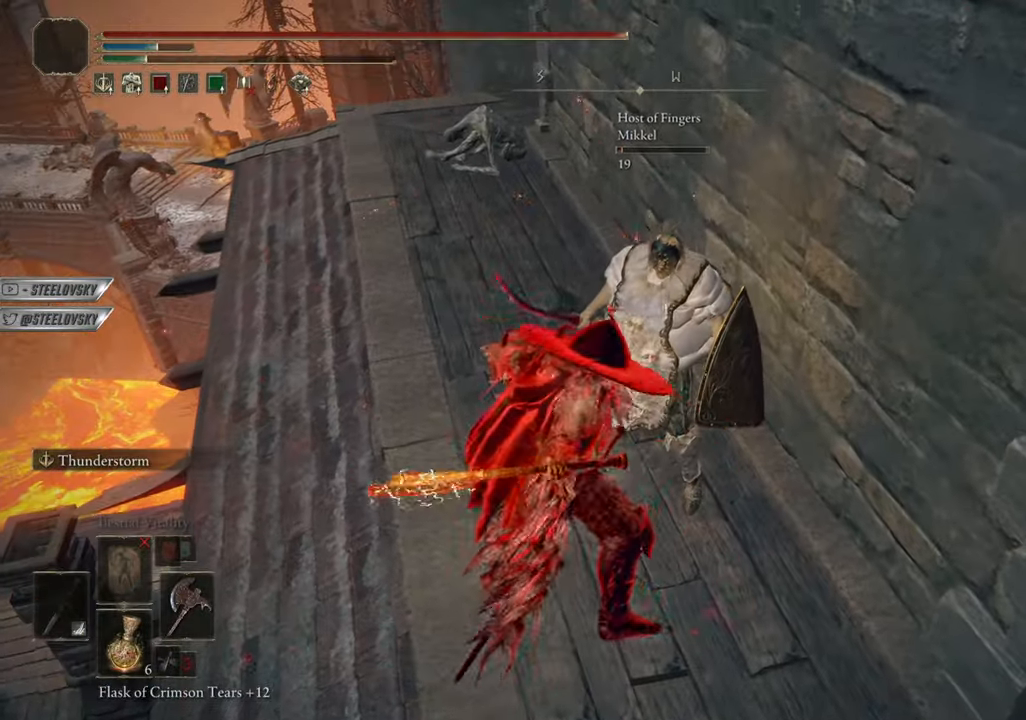
{"buttons": [], "left_stick": "center", "right_stick": "center", "events": []}
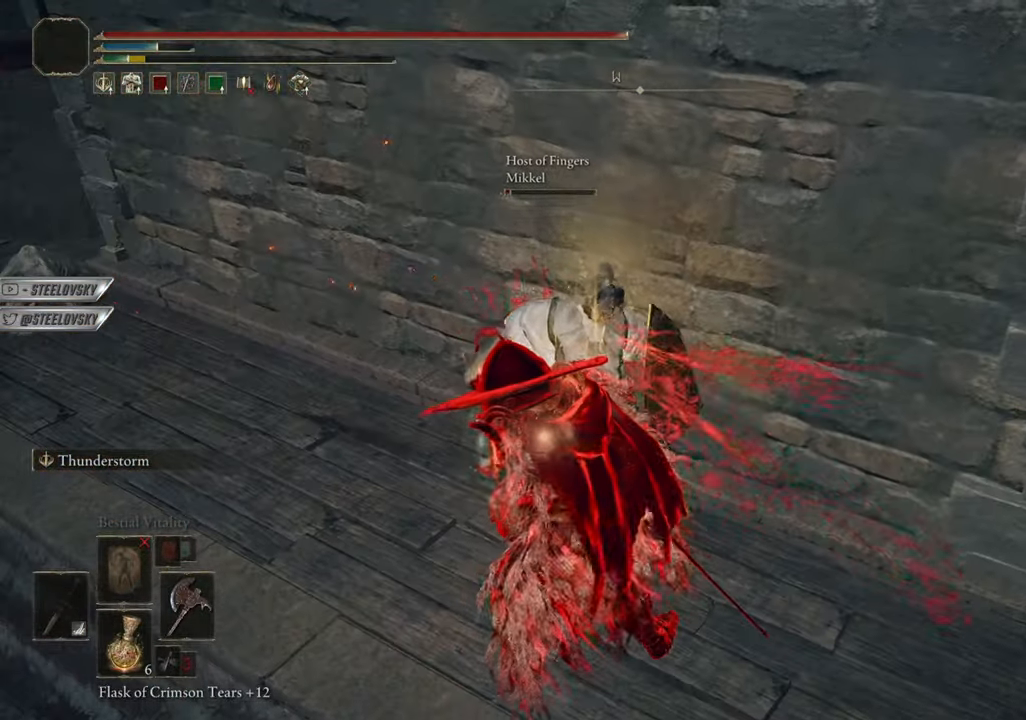
{"buttons": [], "left_stick": "center", "right_stick": "center", "events": []}
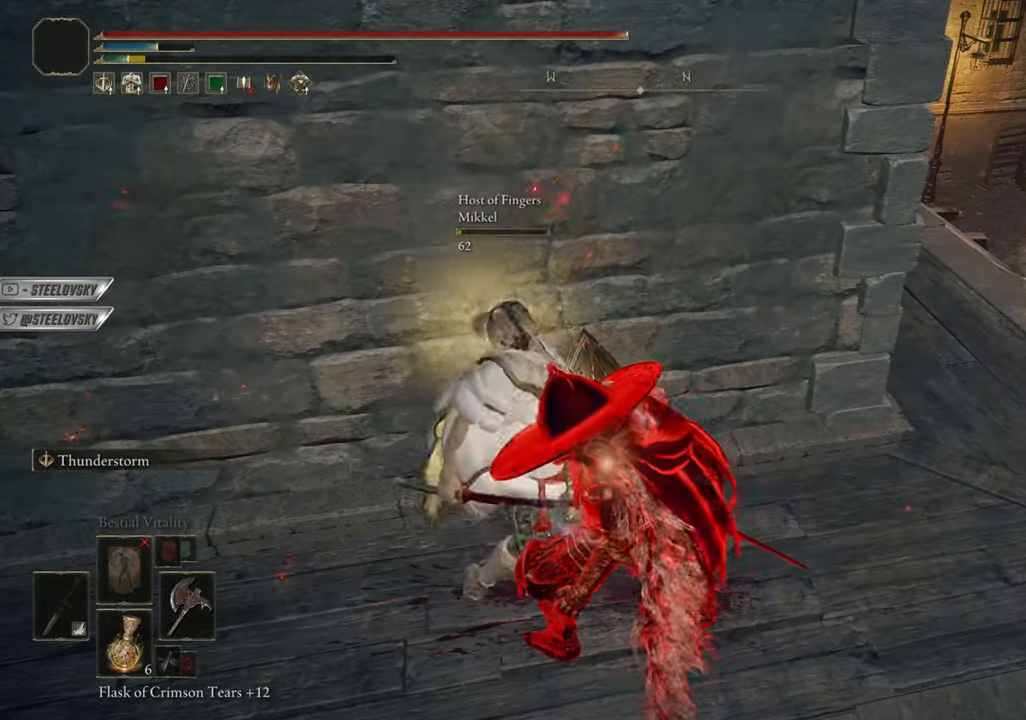
{"buttons": [], "left_stick": "center", "right_stick": "center", "events": [[166, "left_stick", "up"], [217, "left_stick", "center"]]}
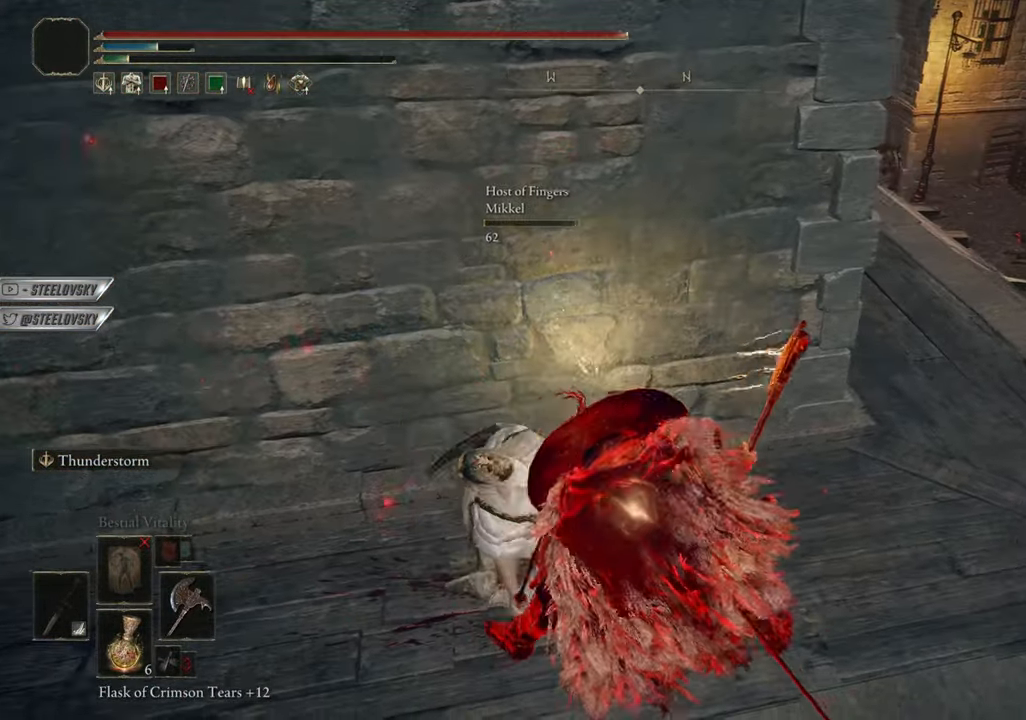
{"buttons": [], "left_stick": "center", "right_stick": "center", "events": []}
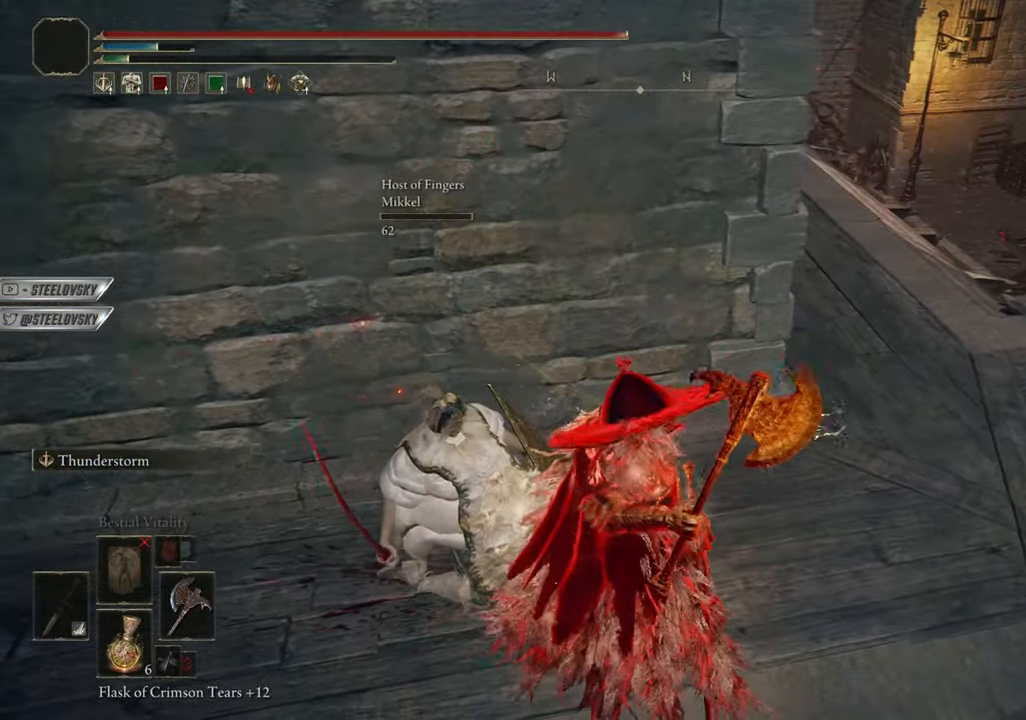
{"buttons": ["CIRCLE"], "left_stick": "center", "right_stick": "center"}
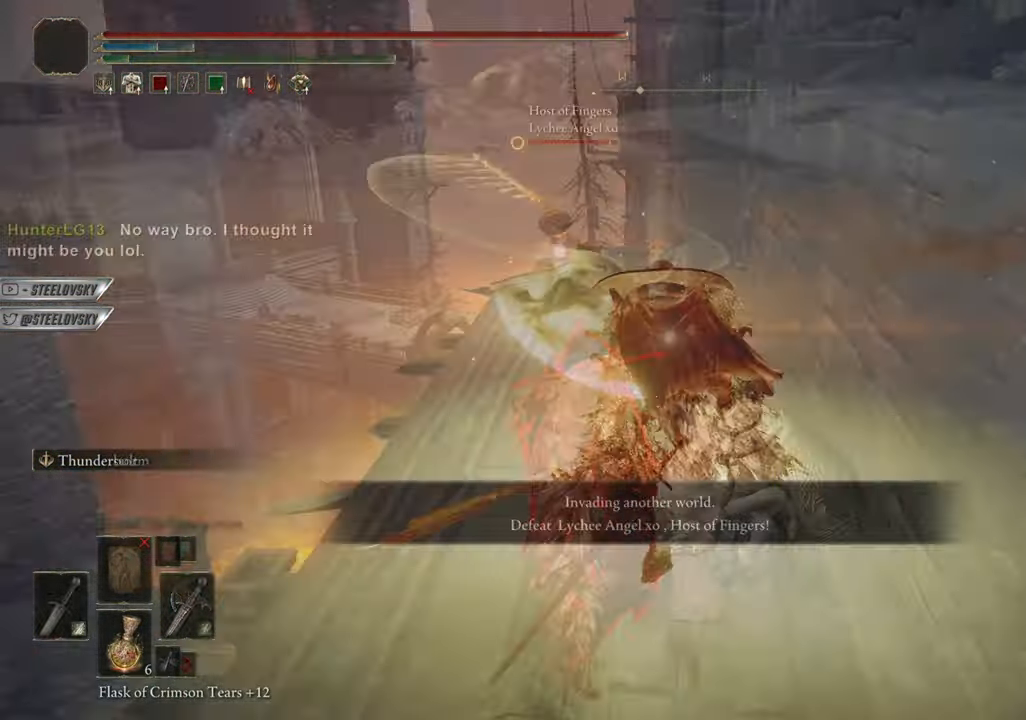
{"buttons": ["CIRCLE"], "left_stick": "center", "right_stick": "center", "events": [[134, "CIRCLE", "up"], [467, "CIRCLE", "down"]]}
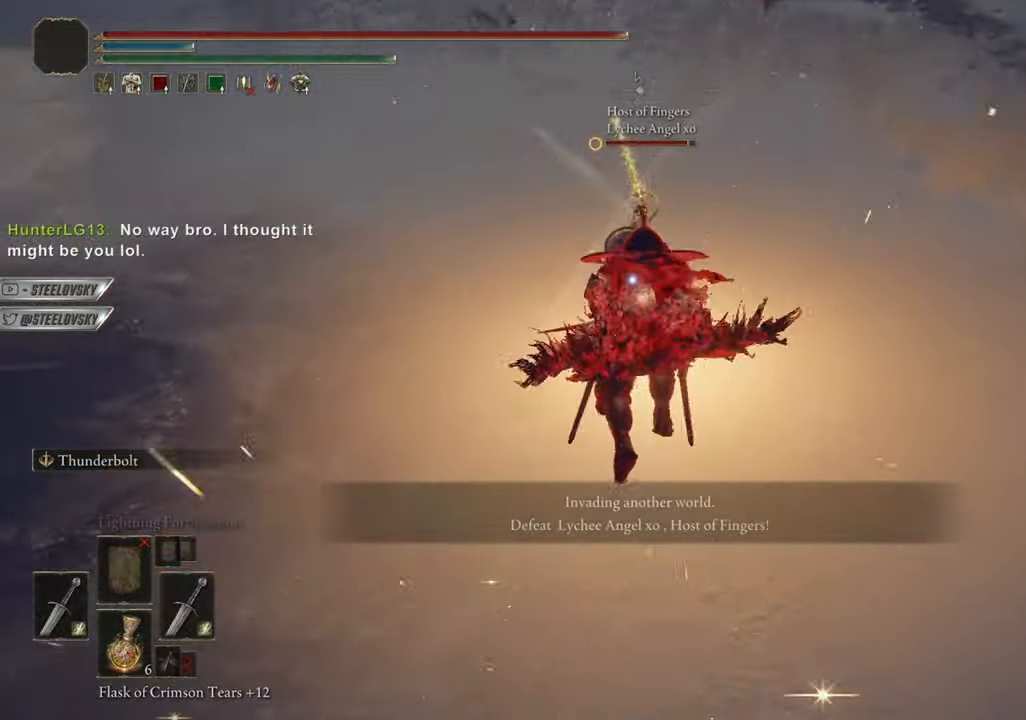
{"buttons": ["CIRCLE"], "left_stick": "down", "right_stick": "center", "events": [[117, "left_stick", "down-left"], [317, "R3", "down"], [350, "right_stick", "up"], [400, "R3", "up"], [400, "right_stick", "center"], [467, "left_stick", "down"]]}
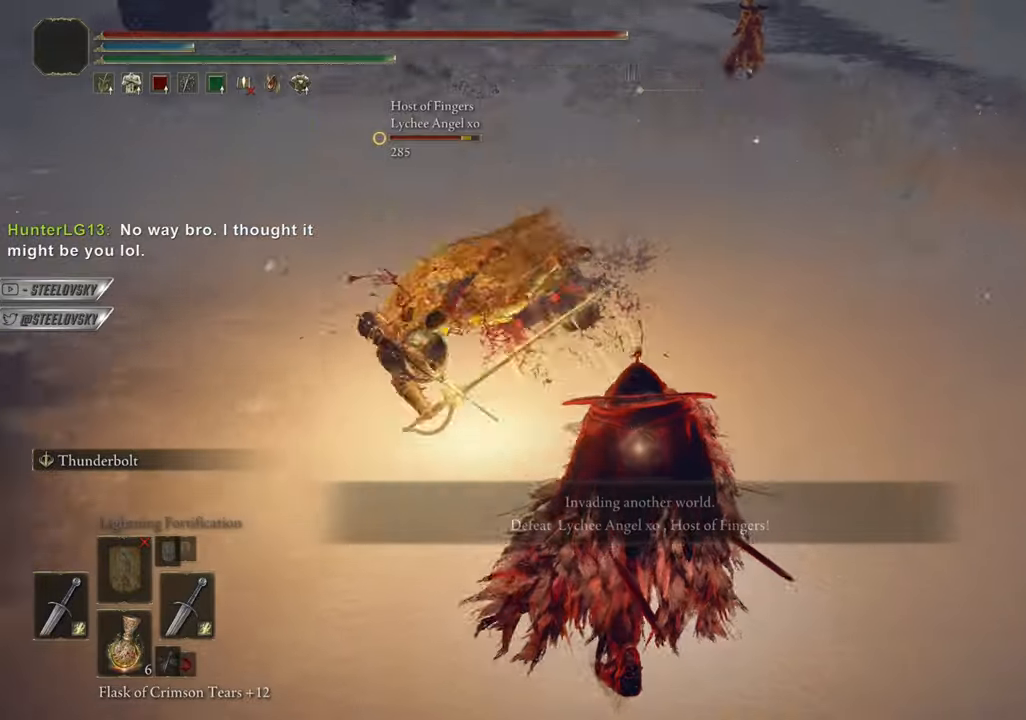
{"buttons": ["CIRCLE", "R3"], "left_stick": "right", "right_stick": "center", "events": [[401, "R3", "down"], [401, "left_stick", "right"]]}
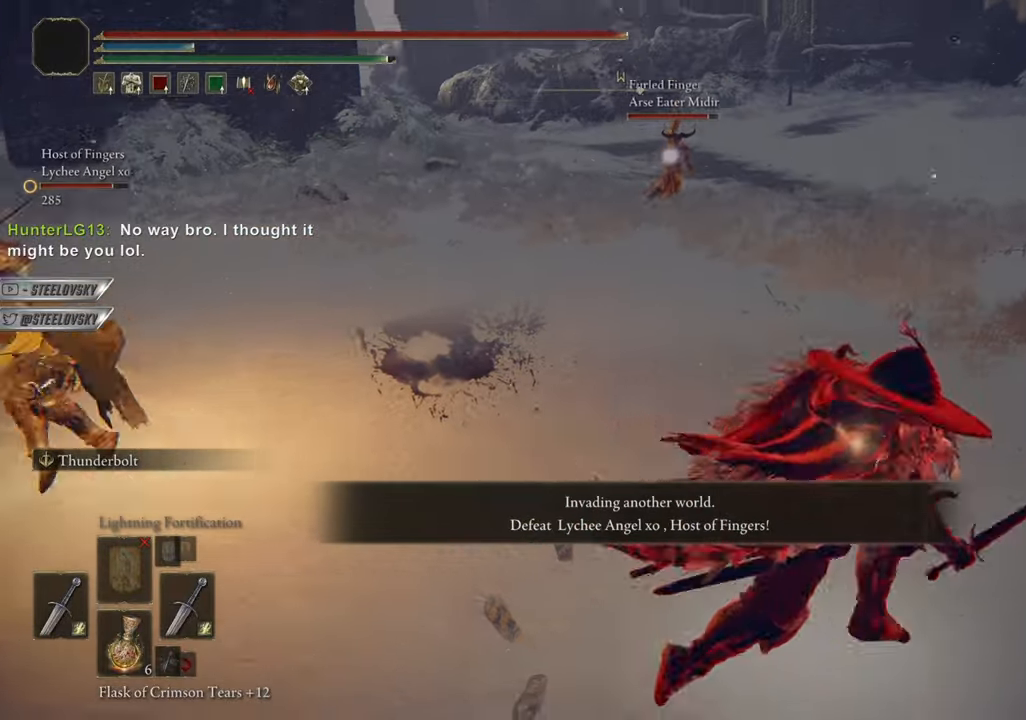
{"buttons": ["CIRCLE"], "left_stick": "center", "right_stick": "center", "events": [[17, "R3", "up"], [284, "left_stick", "center"]]}
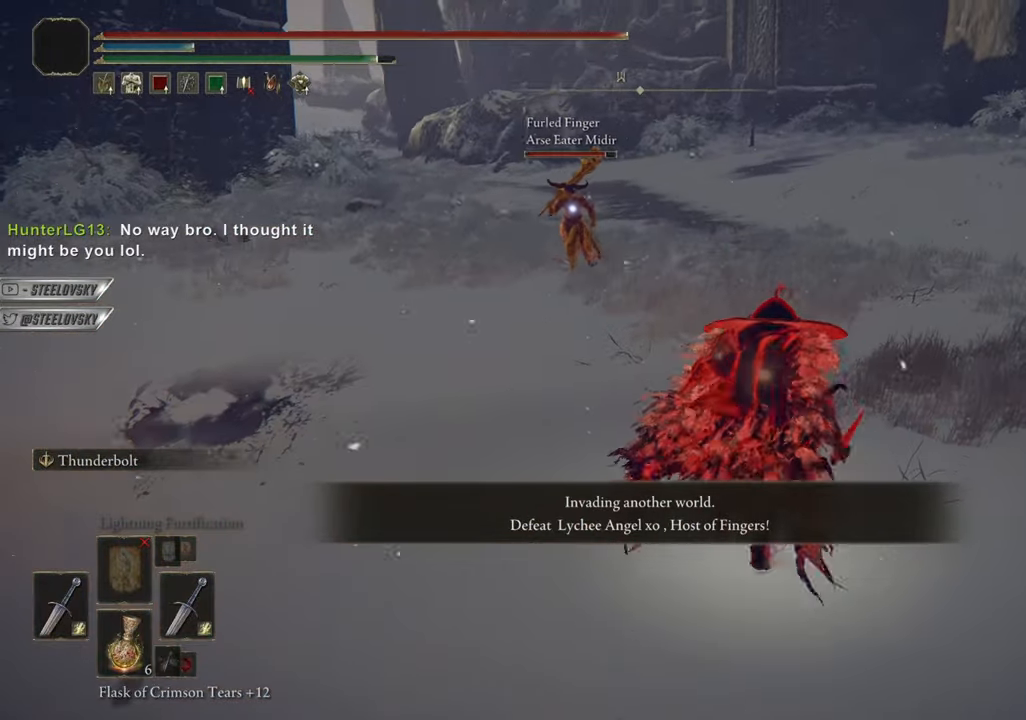
{"buttons": ["CIRCLE"], "left_stick": "right", "right_stick": "center", "events": [[34, "R3", "down"], [134, "R3", "up"], [267, "R3", "down"], [267, "left_stick", "right"], [384, "R3", "up"]]}
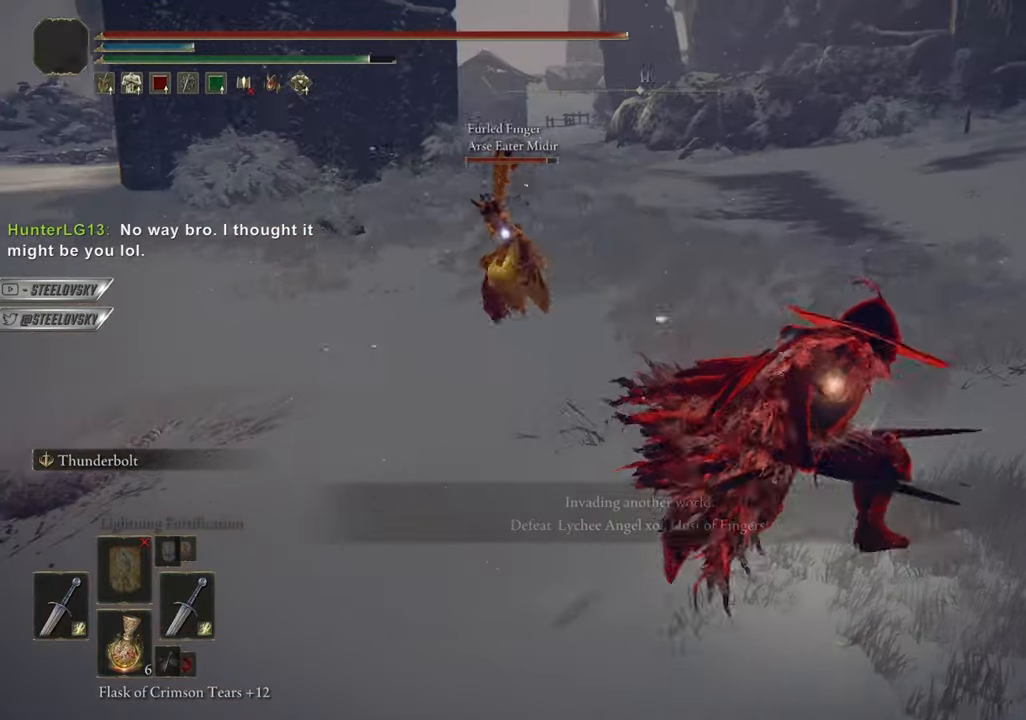
{"buttons": ["CIRCLE"], "left_stick": "right", "right_stick": "center", "events": [[367, "R3", "down"], [434, "R3", "up"]]}
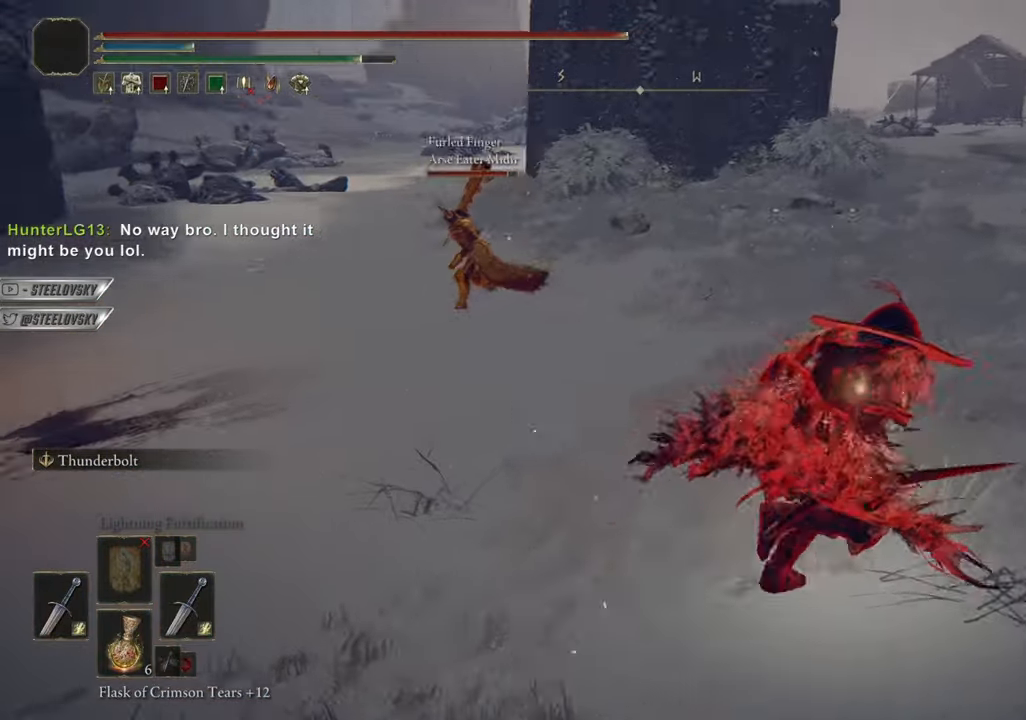
{"buttons": ["CIRCLE"], "left_stick": "down-right", "right_stick": "center", "events": [[51, "CIRCLE", "up"], [167, "CIRCLE", "down"], [167, "R3", "down"], [167, "right_stick", "left"], [184, "left_stick", "down-right"], [251, "right_stick", "center"], [267, "R3", "up"]]}
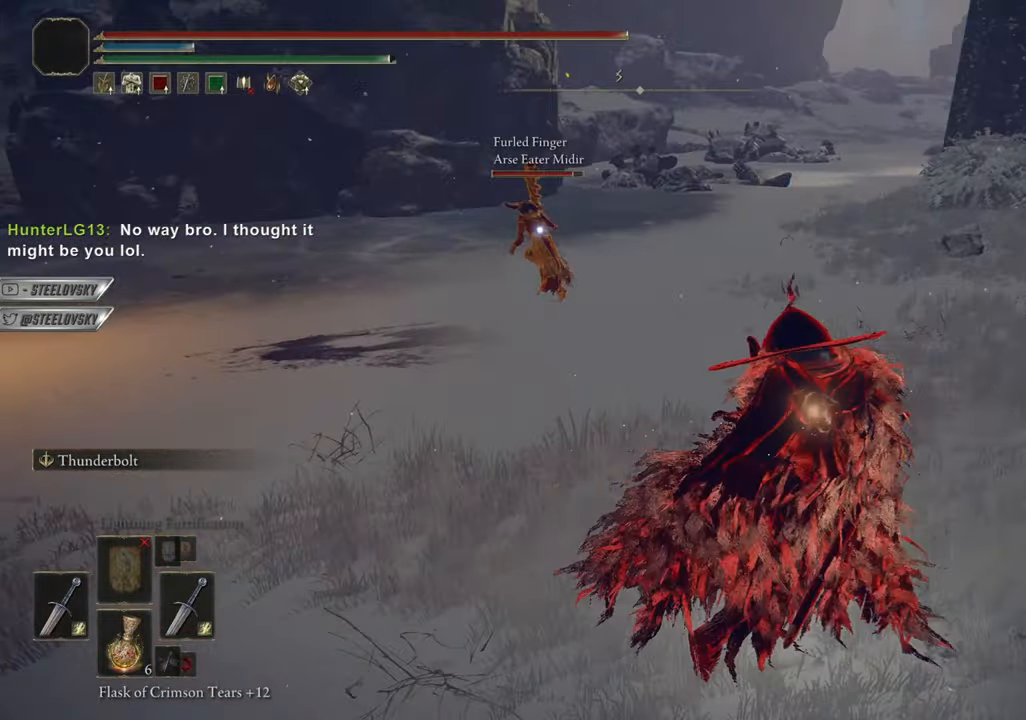
{"buttons": ["CIRCLE"], "left_stick": "down-right", "right_stick": "center", "events": [[167, "left_stick", "up-right"], [183, "CROSS", "down"], [267, "CROSS", "up"], [317, "CROSS", "down"], [367, "left_stick", "down-right"], [417, "CROSS", "up"]]}
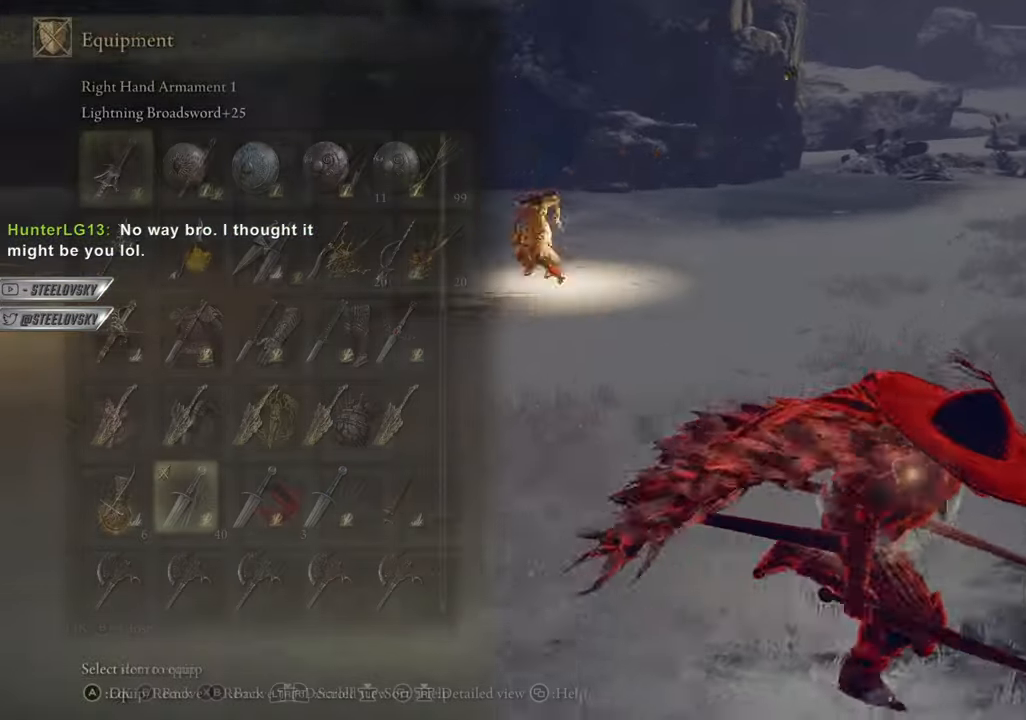
{"buttons": ["CIRCLE"], "left_stick": "down-right", "right_stick": "center", "events": [[217, "R3", "down"], [217, "right_stick", "up-left"], [334, "R3", "up"], [334, "right_stick", "center"]]}
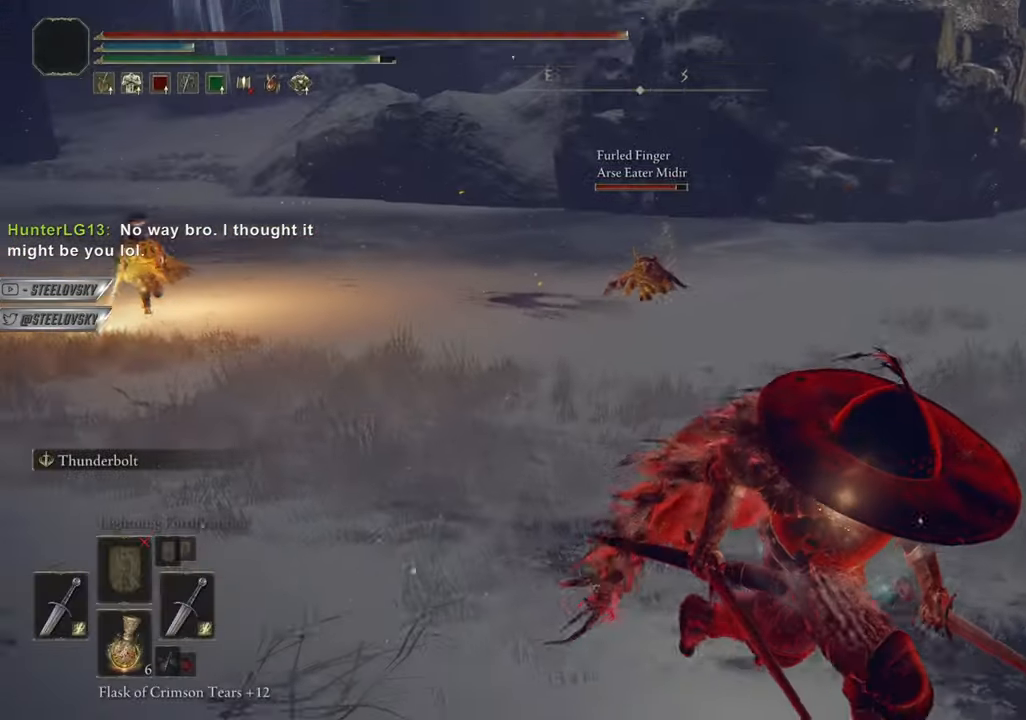
{"buttons": ["CIRCLE", "L2"], "left_stick": "down-right", "right_stick": "center", "events": [[467, "L2", "down"]]}